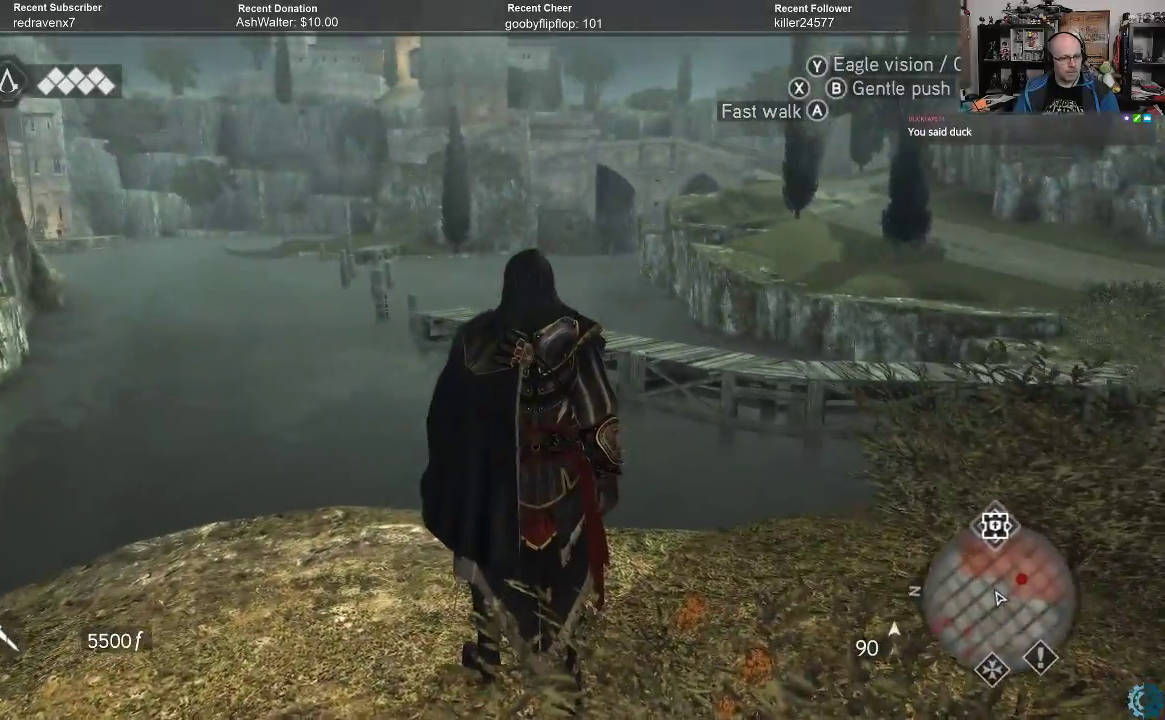
Gameplay with a controller (Xbox layout); each line is a JSON object with the inputs held at the frame after it. "events" lists button and stick changes between this image and that frame as [ms after this image, input, new state], when the widget could be followed in between.
{"buttons": [], "left_stick": "center", "right_stick": "center", "events": [[133, "right_stick", "up"], [367, "right_stick", "center"]]}
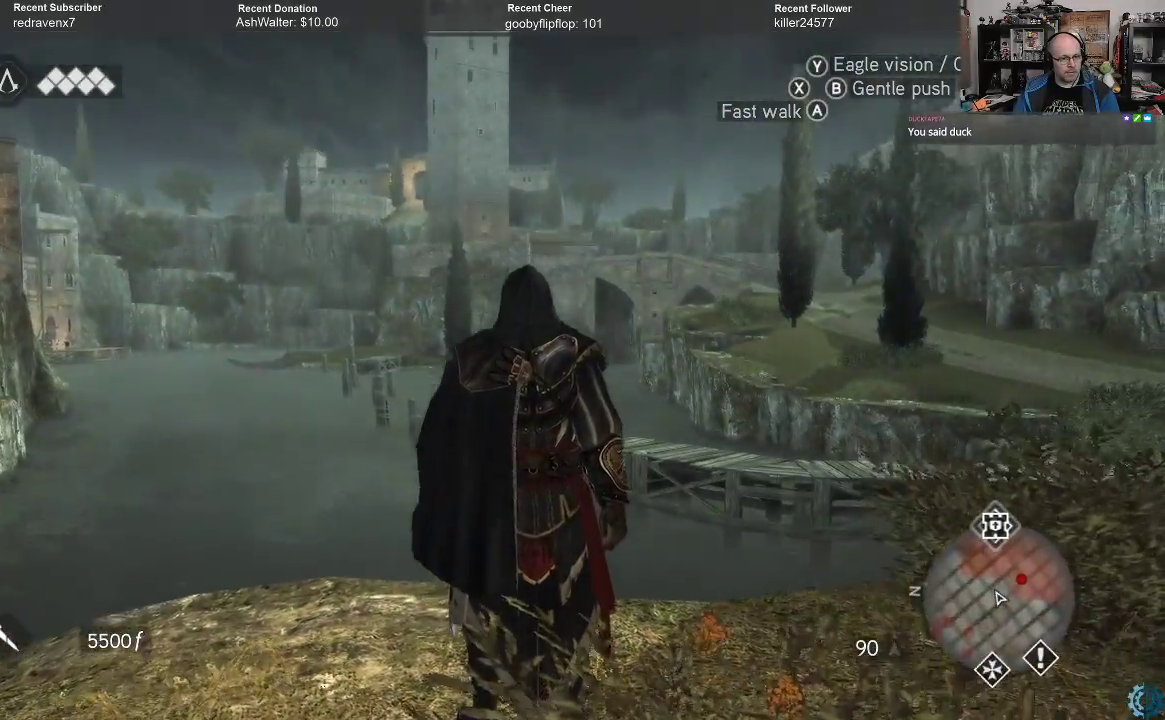
{"buttons": [], "left_stick": "center", "right_stick": "center", "events": [[167, "right_stick", "up"], [333, "right_stick", "center"]]}
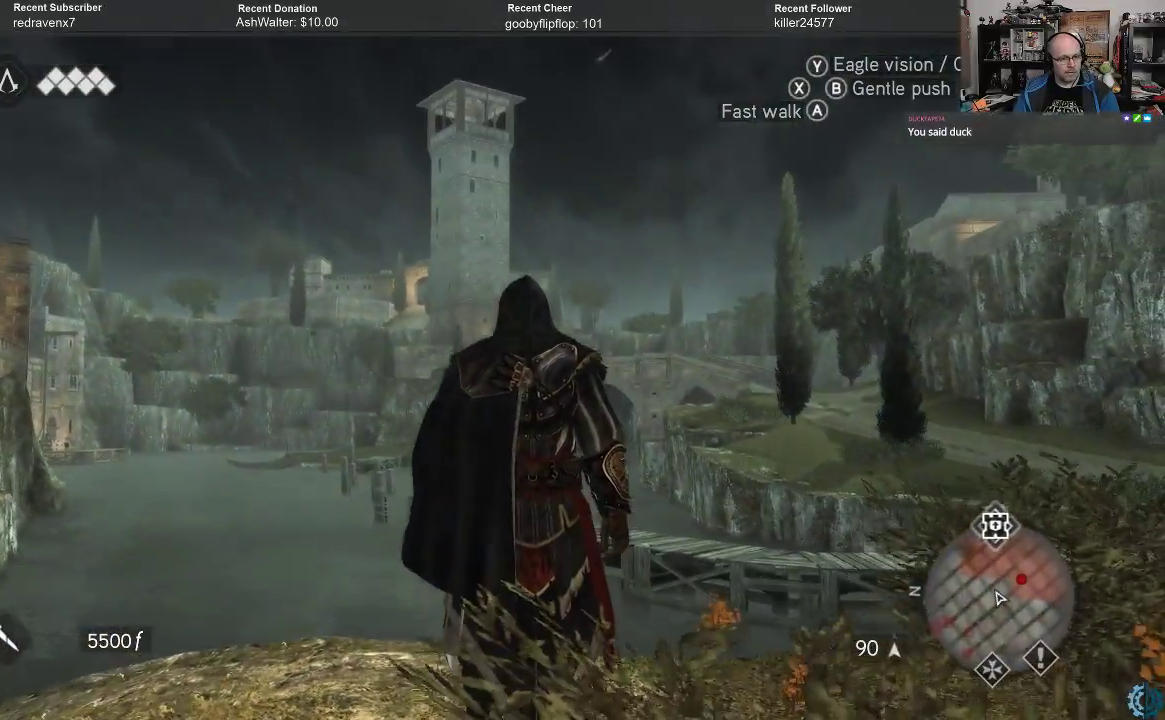
{"buttons": [], "left_stick": "center", "right_stick": "center", "events": []}
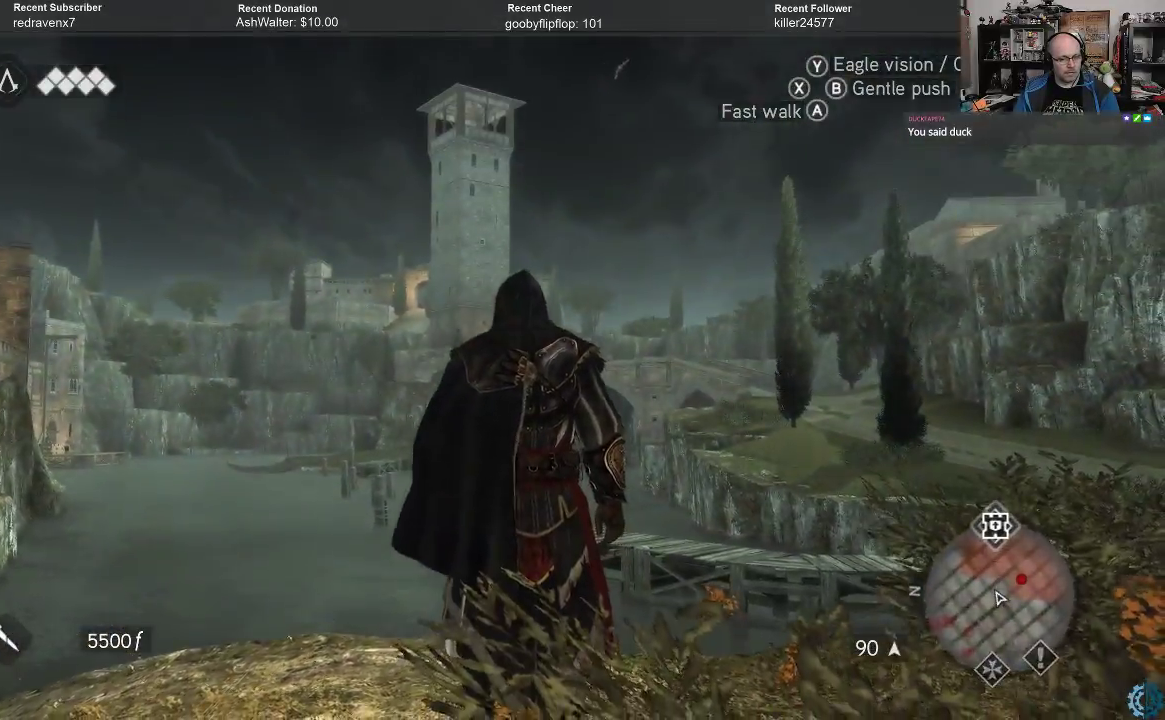
{"buttons": [], "left_stick": "left", "right_stick": "down-left", "events": [[67, "right_stick", "down-left"], [500, "left_stick", "left"]]}
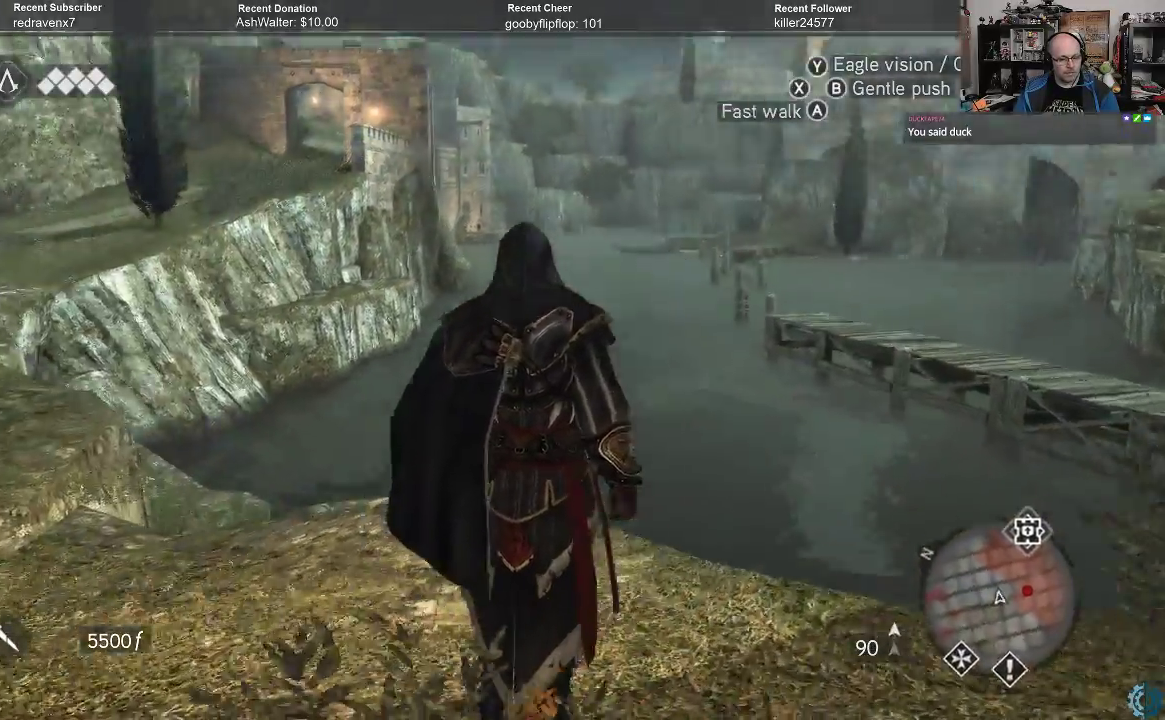
{"buttons": ["R2"], "left_stick": "up-left", "right_stick": "center", "events": [[100, "right_stick", "left"], [233, "left_stick", "up-left"], [367, "right_stick", "center"], [467, "R2", "down"]]}
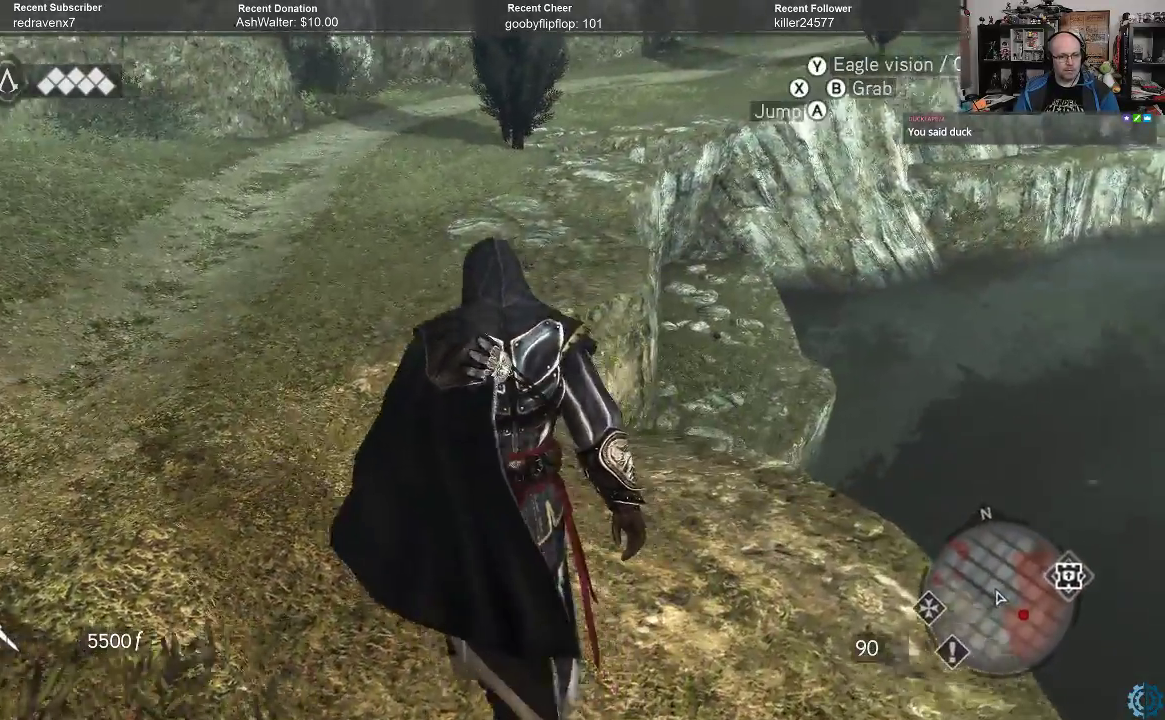
{"buttons": ["A", "R2"], "left_stick": "up", "right_stick": "center", "events": [[33, "A", "down"], [33, "left_stick", "up"]]}
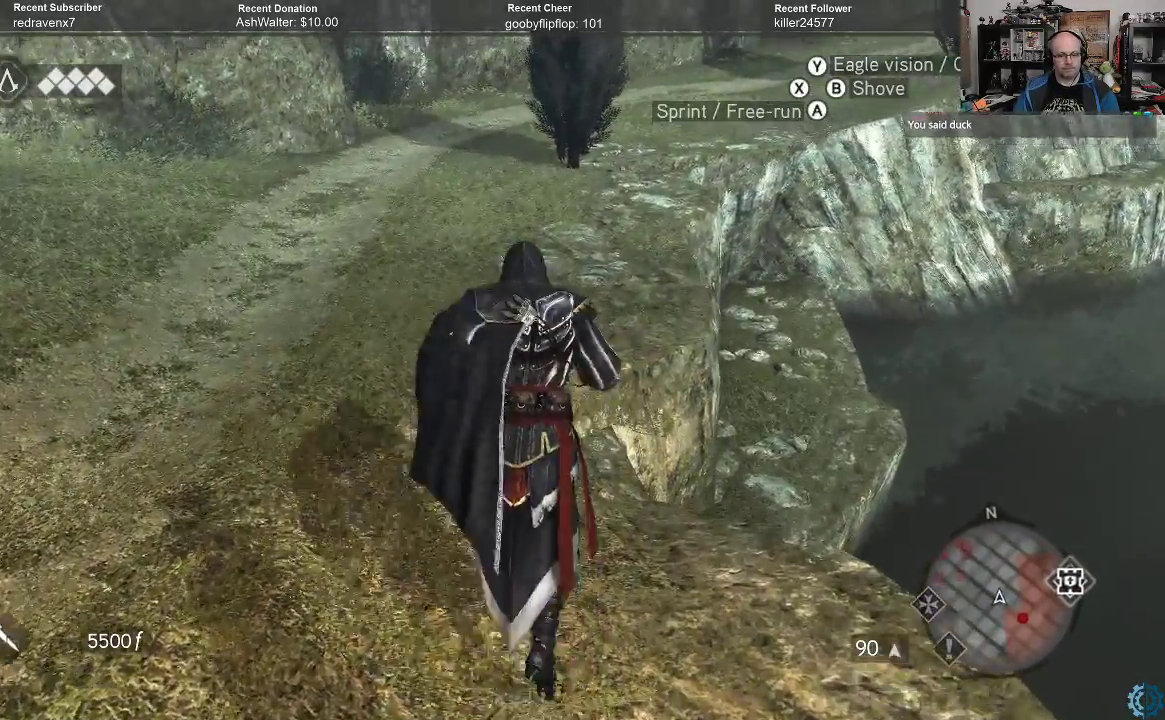
{"buttons": [], "left_stick": "up", "right_stick": "center", "events": [[467, "A", "up"], [467, "R2", "up"]]}
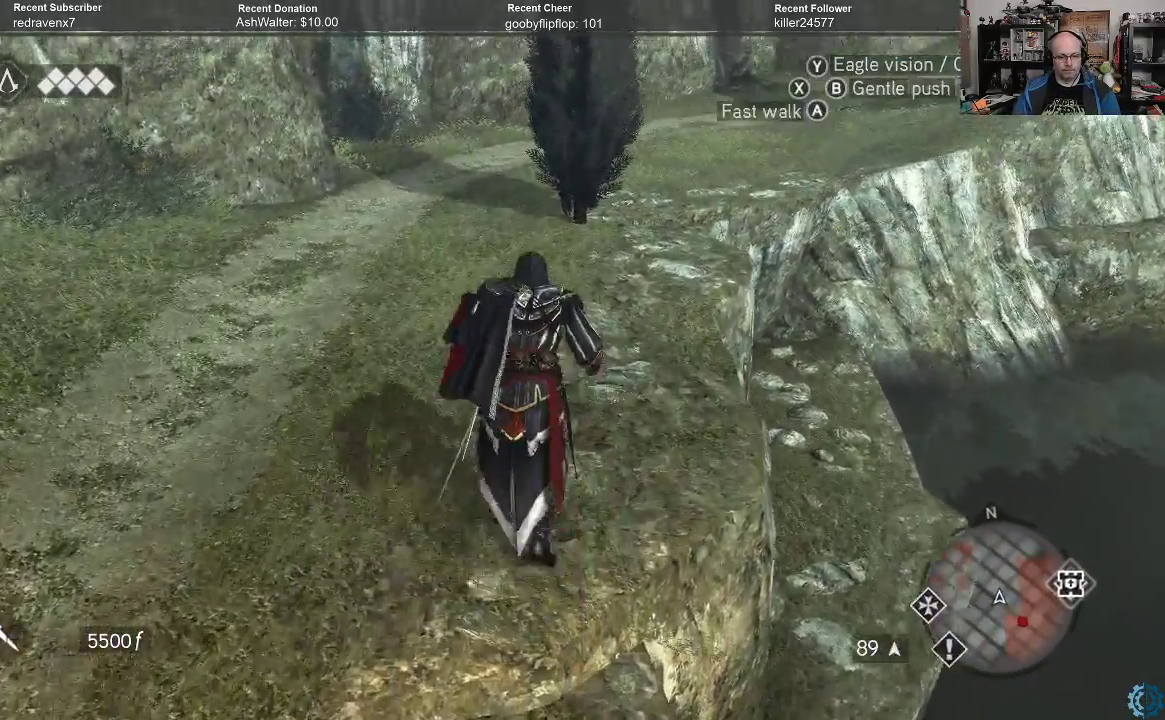
{"buttons": [], "left_stick": "up-right", "right_stick": "right", "events": [[233, "right_stick", "right"], [267, "left_stick", "up-right"]]}
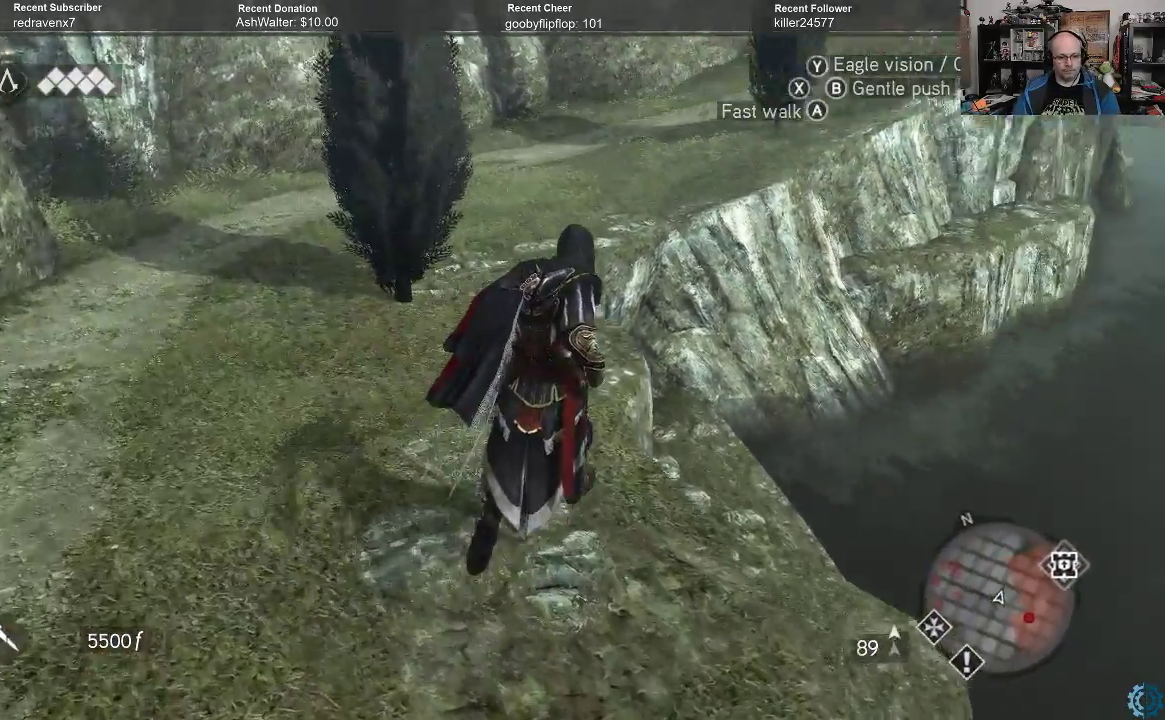
{"buttons": [], "left_stick": "up-right", "right_stick": "center", "events": [[333, "right_stick", "center"]]}
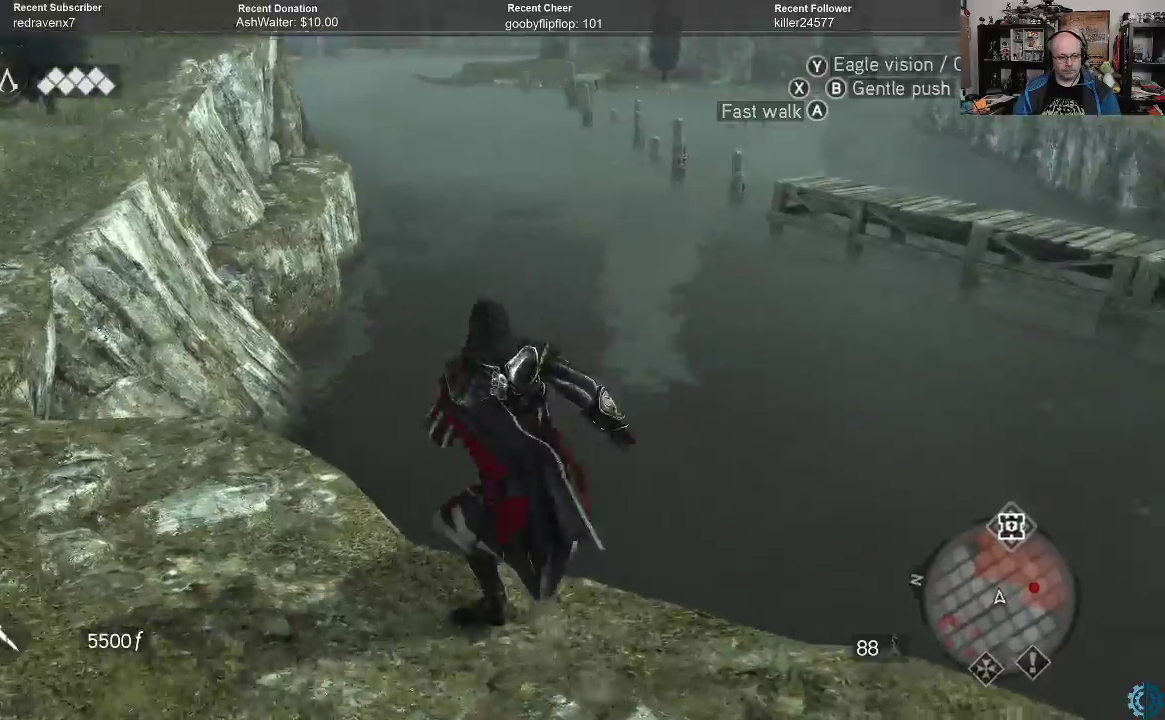
{"buttons": [], "left_stick": "up", "right_stick": "center", "events": [[100, "left_stick", "center"], [367, "left_stick", "up"], [367, "right_stick", "up-right"], [433, "right_stick", "center"]]}
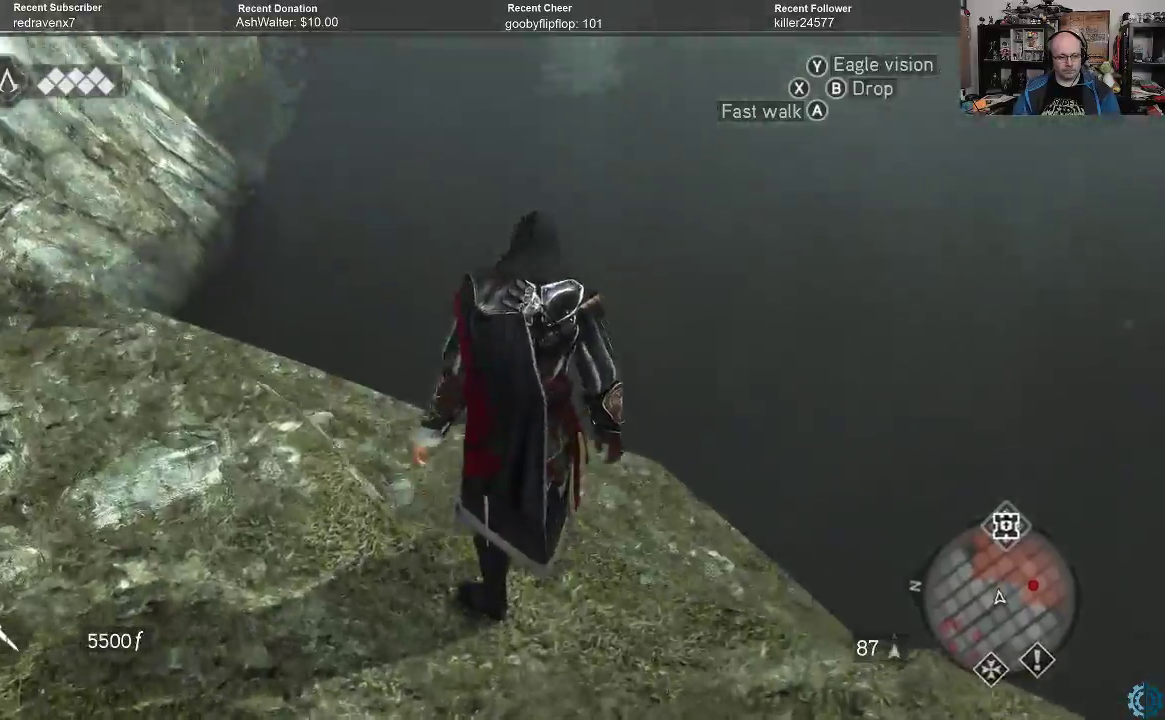
{"buttons": [], "left_stick": "center", "right_stick": "center", "events": [[67, "left_stick", "center"], [100, "B", "down"], [200, "B", "up"]]}
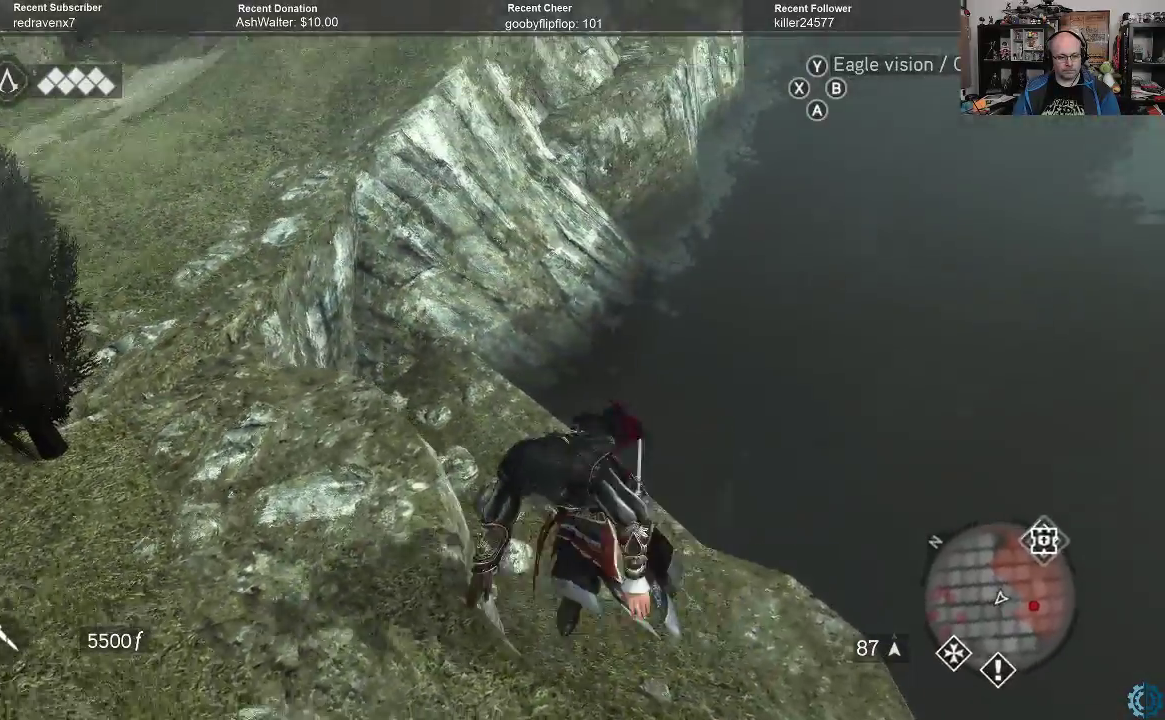
{"buttons": [], "left_stick": "center", "right_stick": "center", "events": [[200, "B", "down"], [233, "B", "up"], [367, "B", "down"], [400, "B", "up"]]}
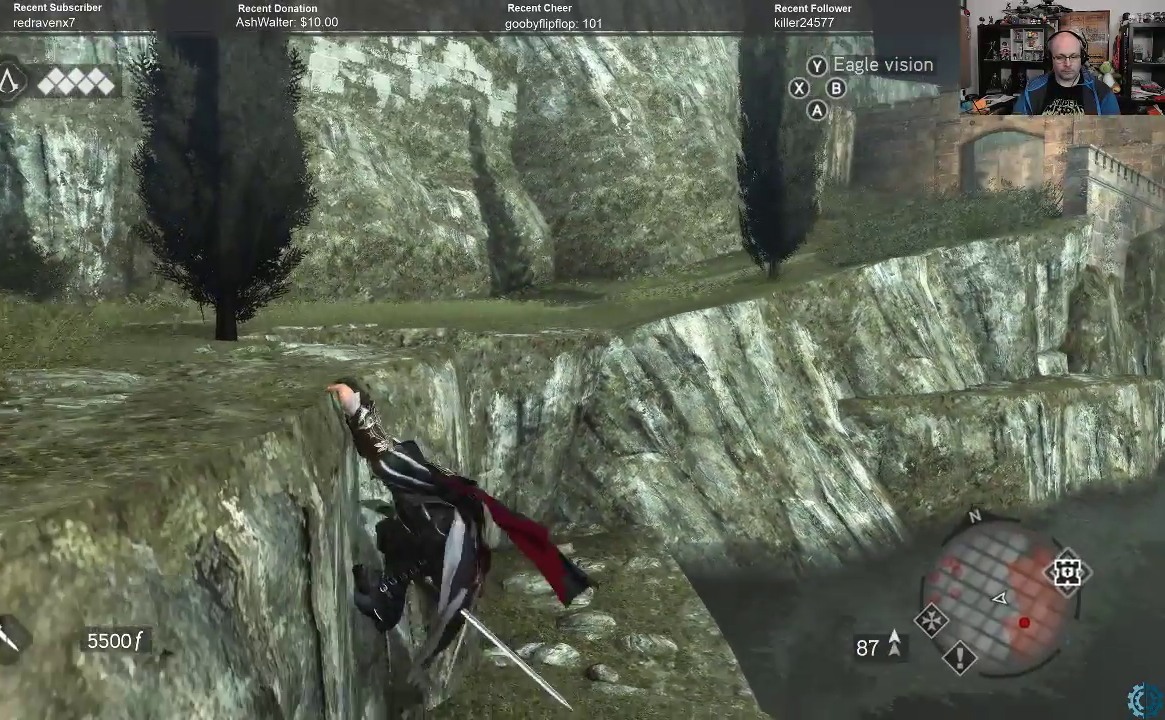
{"buttons": [], "left_stick": "center", "right_stick": "center", "events": [[33, "B", "down"], [67, "B", "up"], [200, "B", "down"], [267, "B", "up"]]}
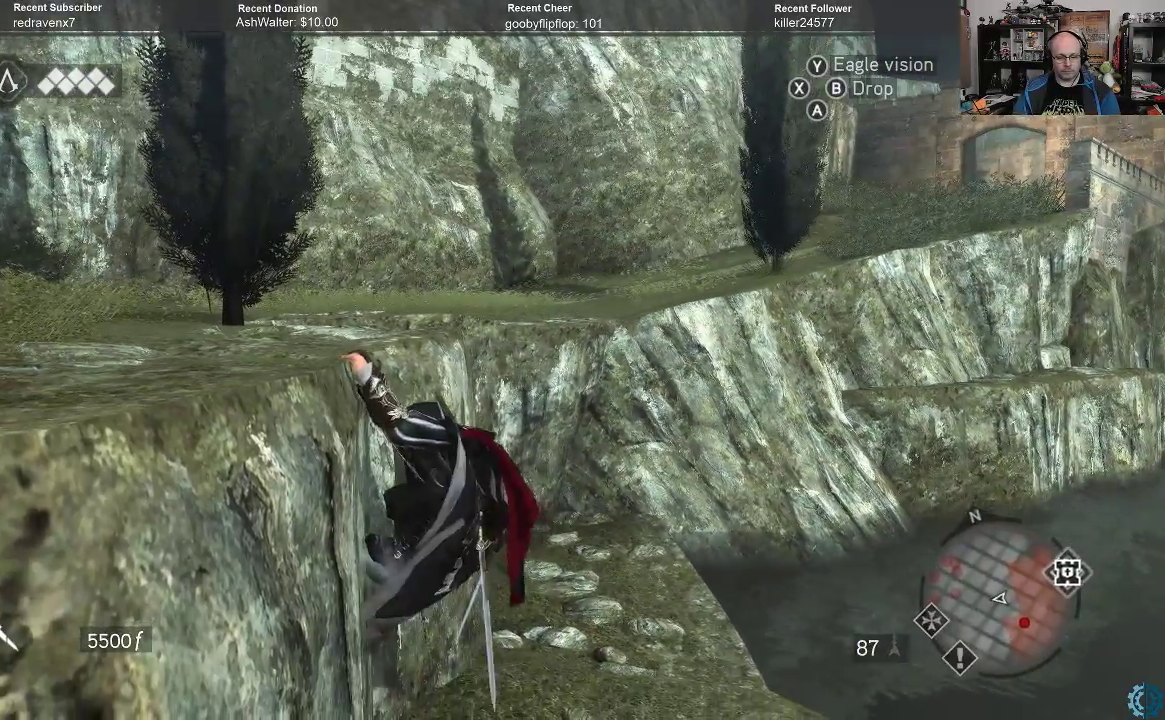
{"buttons": [], "left_stick": "center", "right_stick": "center", "events": [[200, "B", "down"], [267, "B", "up"]]}
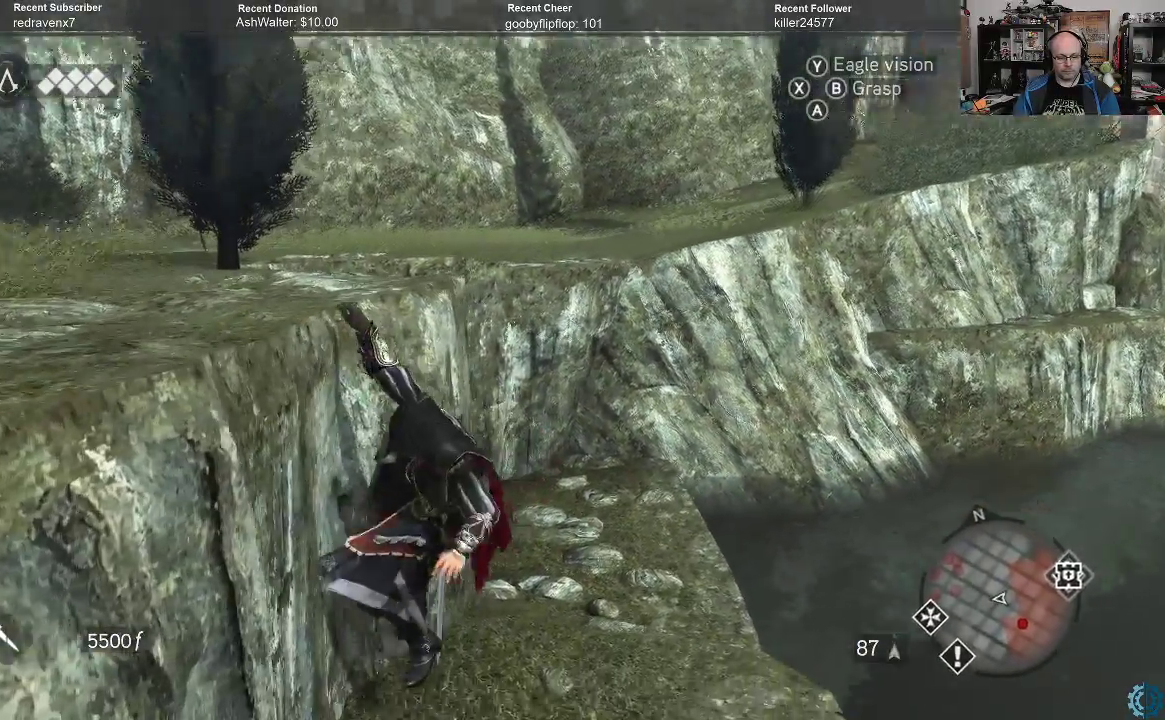
{"buttons": [], "left_stick": "up-right", "right_stick": "right", "events": [[200, "right_stick", "right"], [367, "left_stick", "up-right"]]}
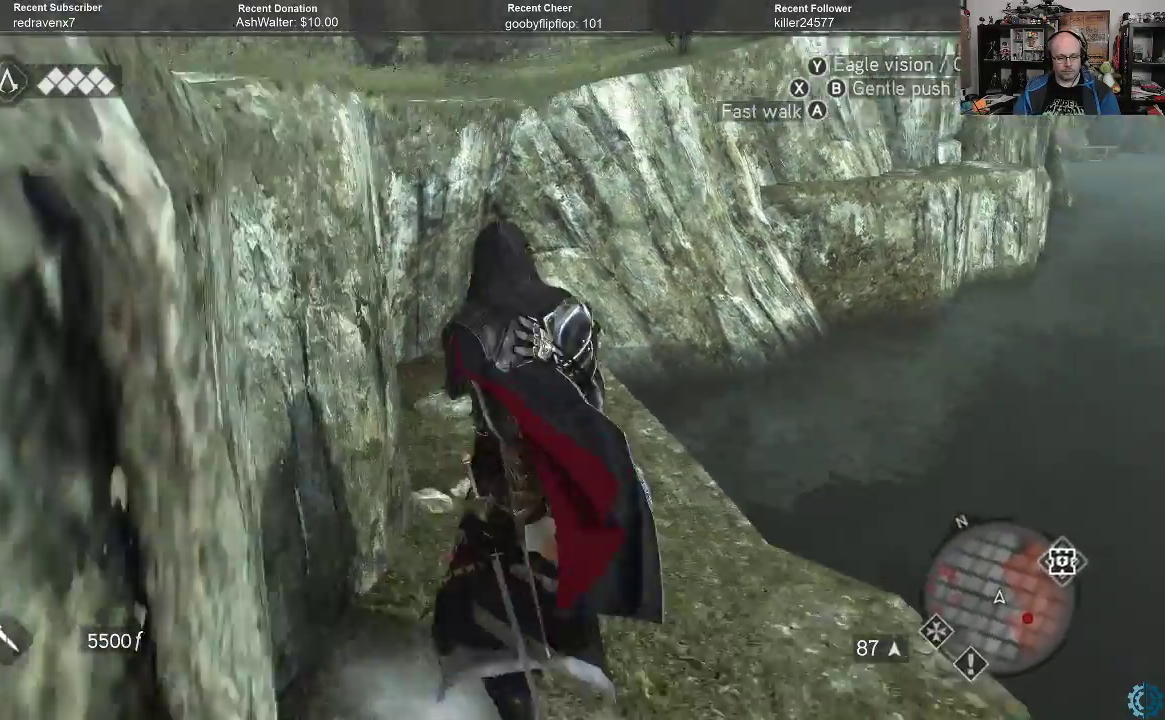
{"buttons": ["A", "R2"], "left_stick": "up", "right_stick": "center", "events": [[333, "left_stick", "up"], [367, "right_stick", "center"], [467, "A", "down"], [467, "R2", "down"]]}
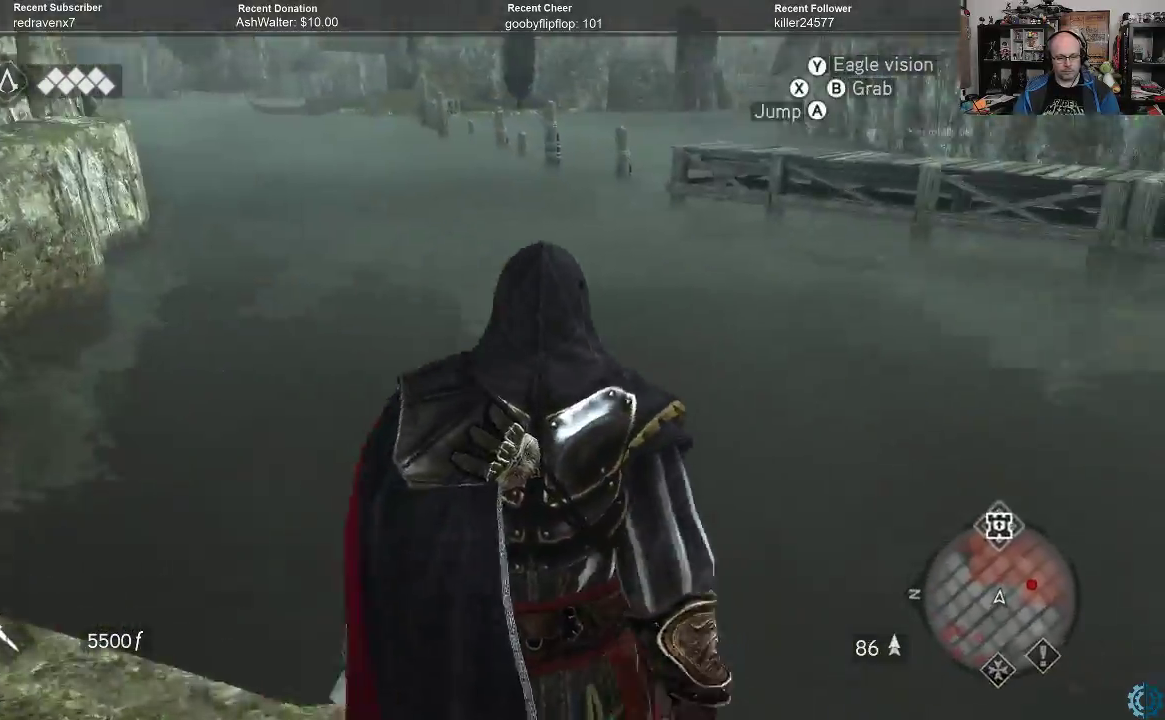
{"buttons": [], "left_stick": "up", "right_stick": "center", "events": [[467, "A", "up"], [500, "R2", "up"]]}
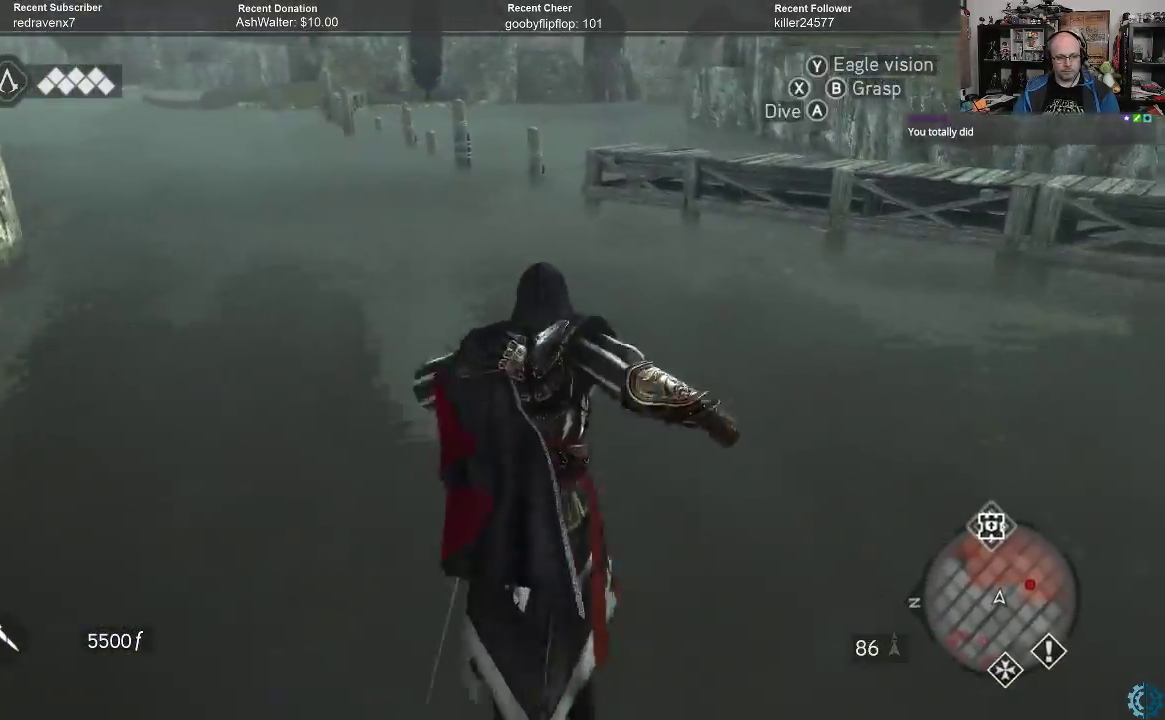
{"buttons": ["A"], "left_stick": "center", "right_stick": "center", "events": [[100, "A", "down"], [167, "A", "up"], [200, "left_stick", "center"], [267, "A", "down"], [333, "A", "up"], [400, "A", "down"], [433, "A", "up"], [500, "A", "down"]]}
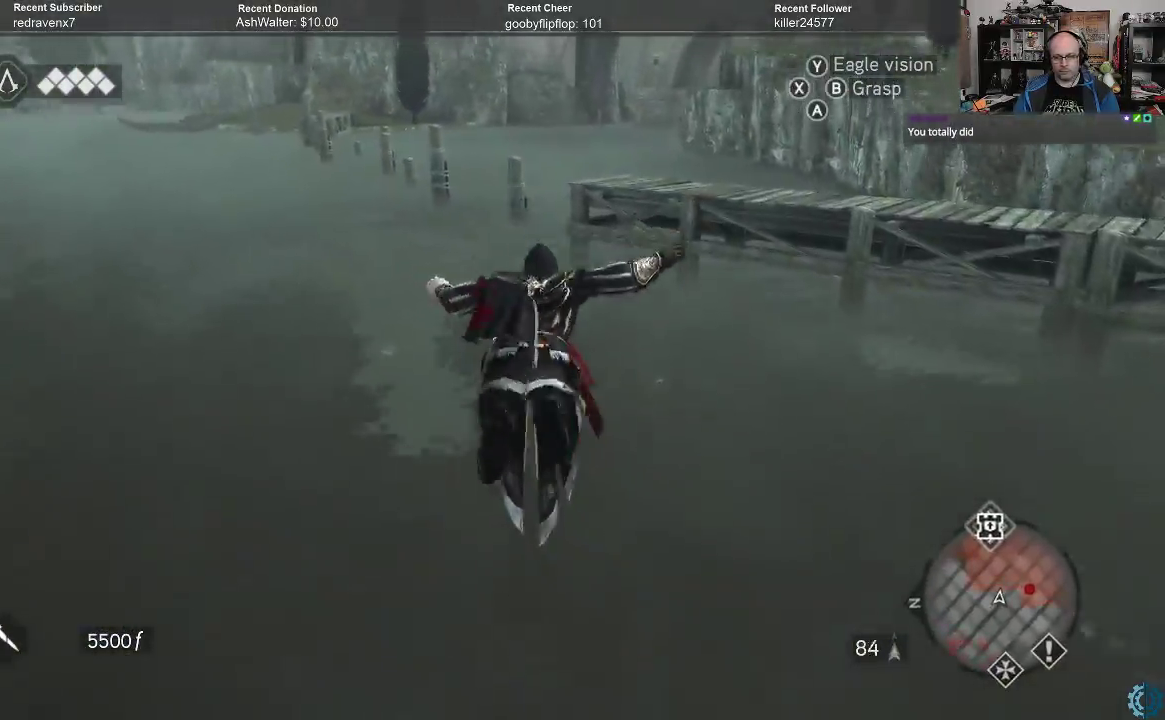
{"buttons": [], "left_stick": "center", "right_stick": "center", "events": [[67, "A", "up"], [167, "A", "down"], [233, "A", "up"], [333, "A", "down"], [367, "A", "up"]]}
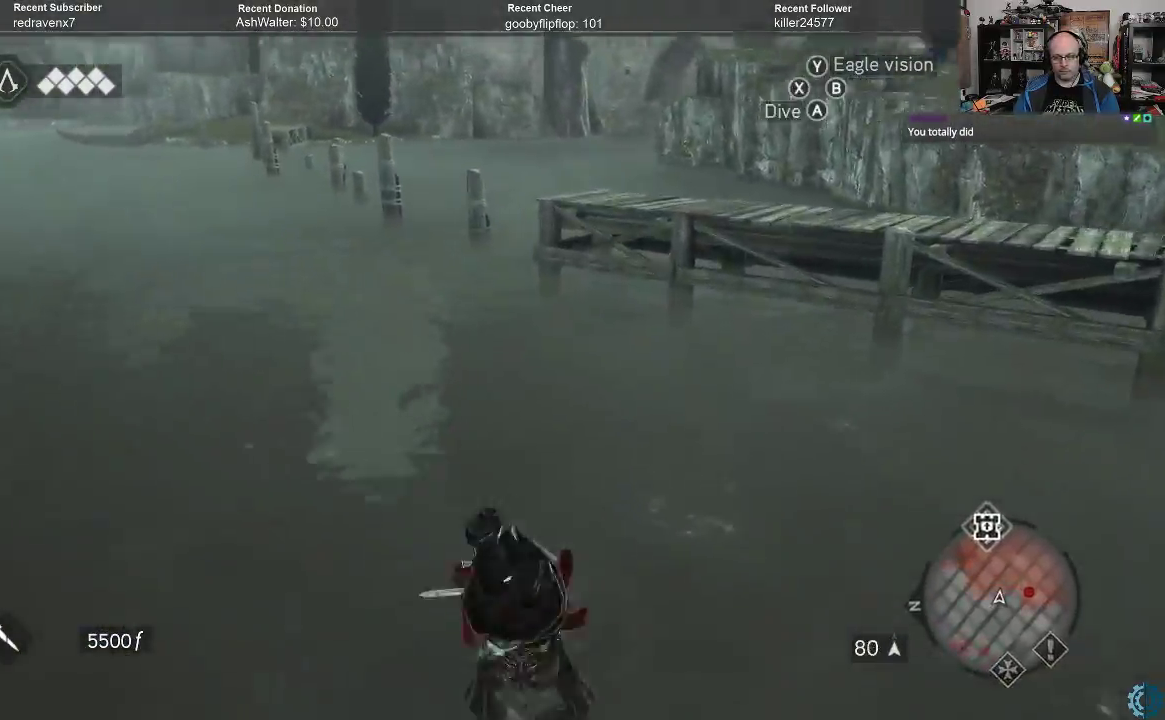
{"buttons": [], "left_stick": "center", "right_stick": "right", "events": [[67, "right_stick", "right"]]}
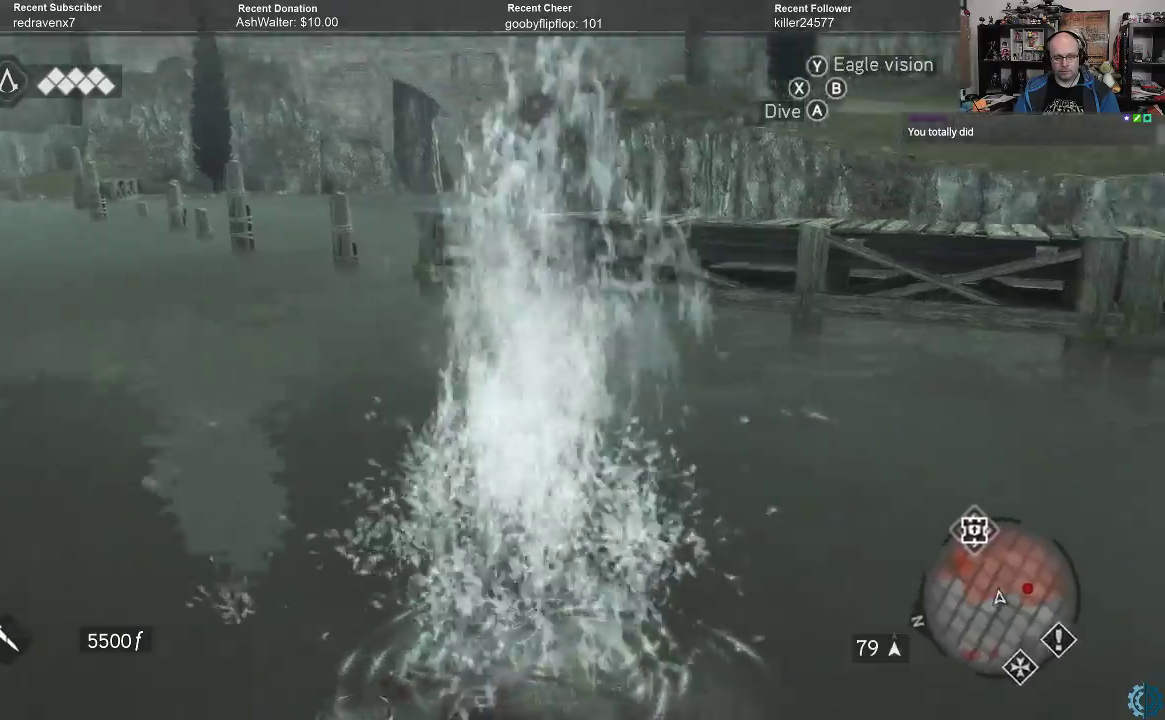
{"buttons": [], "left_stick": "up-right", "right_stick": "right", "events": [[367, "left_stick", "up-right"]]}
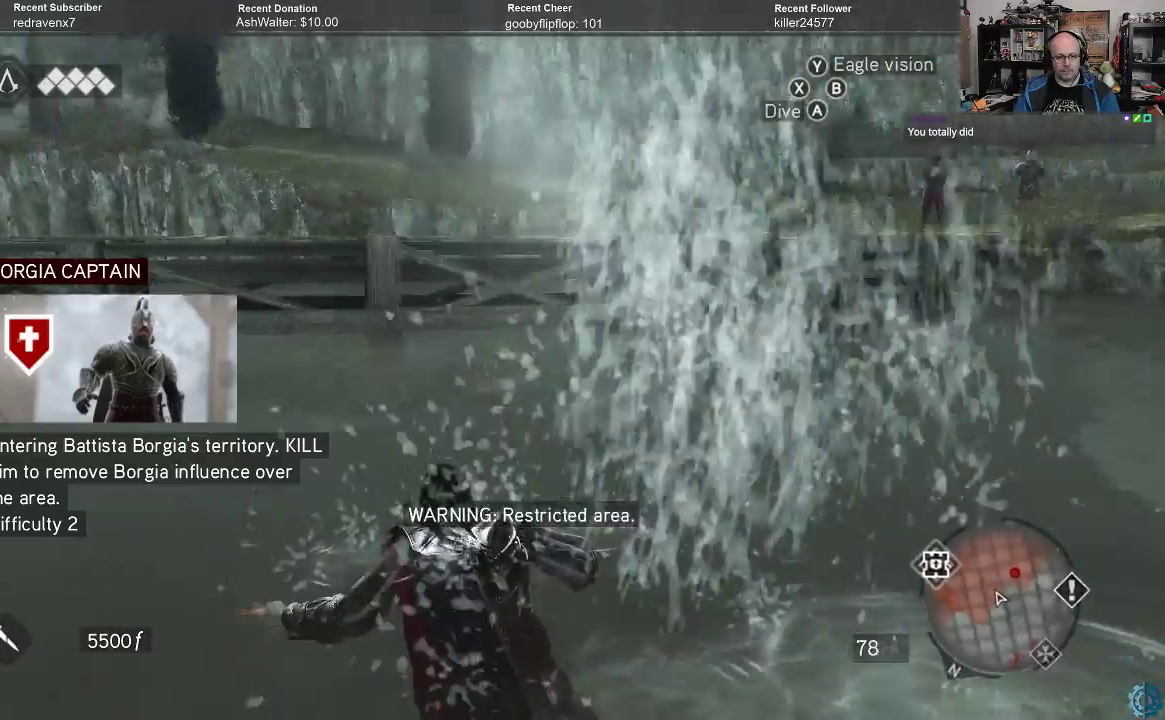
{"buttons": [], "left_stick": "up-right", "right_stick": "center", "events": [[467, "right_stick", "center"]]}
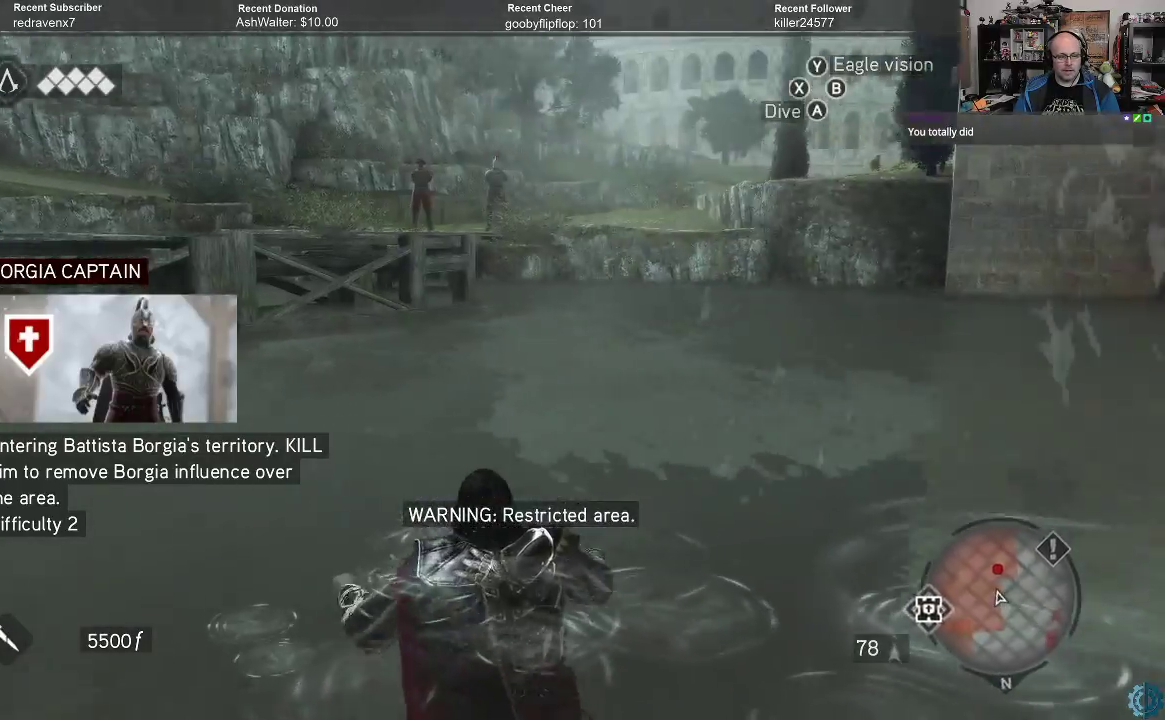
{"buttons": ["A", "R2"], "left_stick": "up-right", "right_stick": "center", "events": [[400, "R2", "down"], [433, "A", "down"]]}
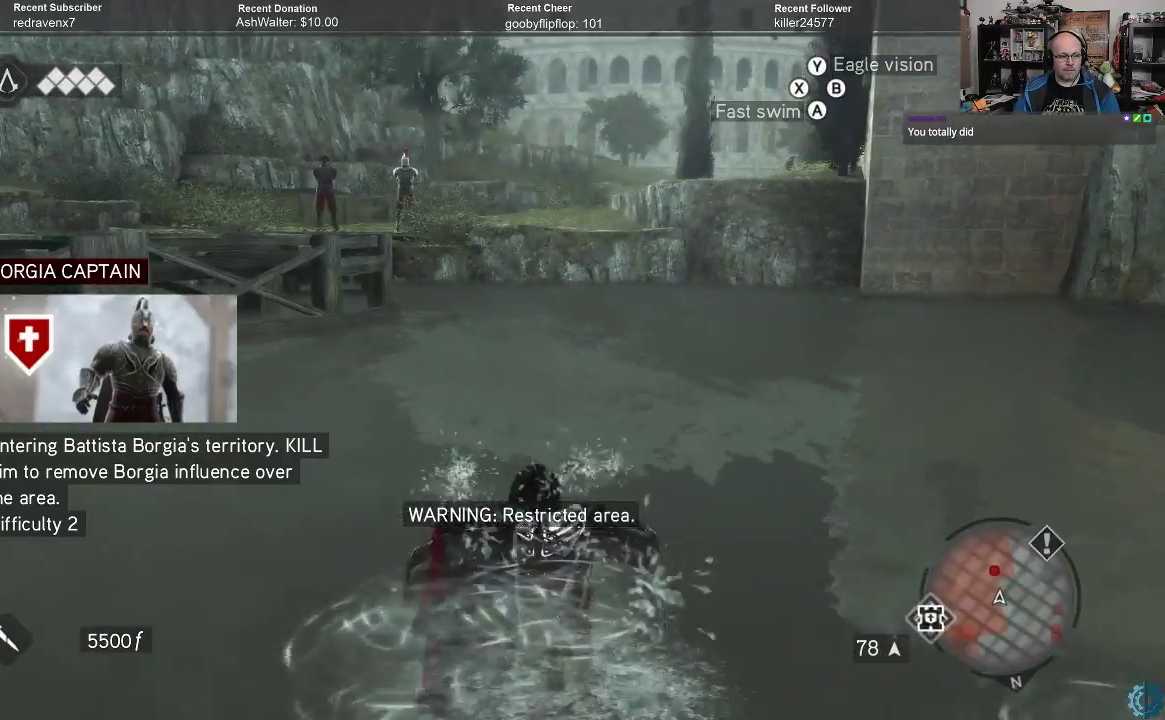
{"buttons": ["A", "R2"], "left_stick": "up", "right_stick": "center", "events": [[500, "left_stick", "up"]]}
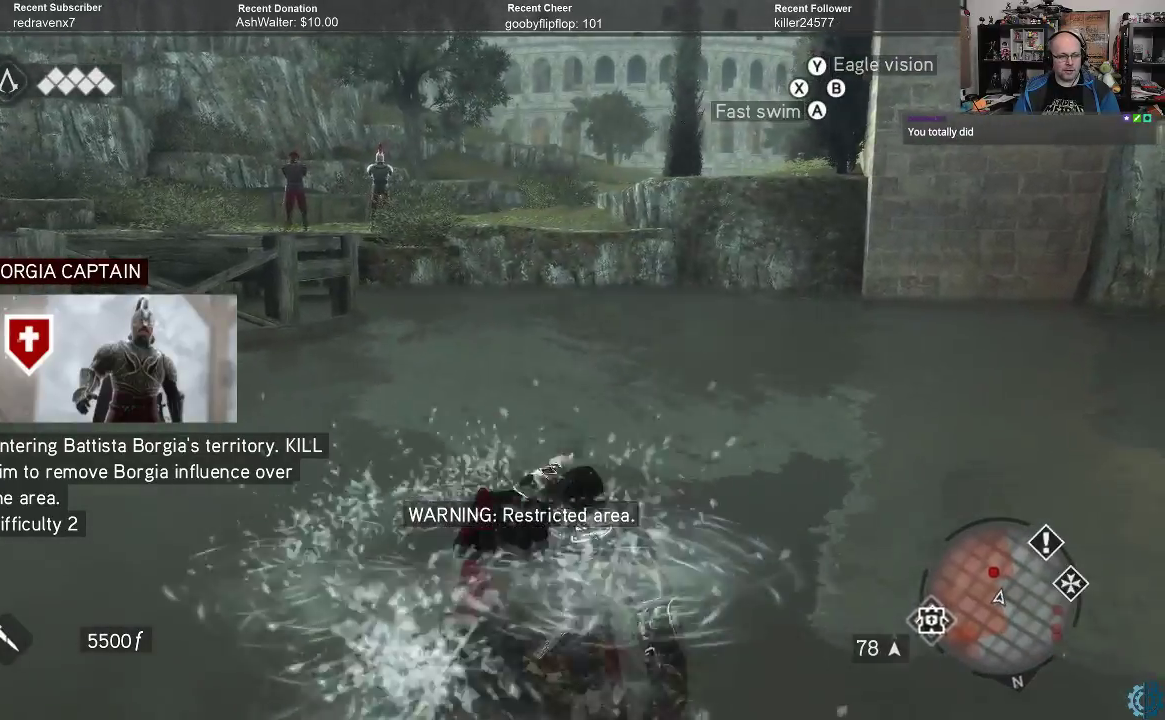
{"buttons": ["A", "R2"], "left_stick": "up", "right_stick": "center", "events": []}
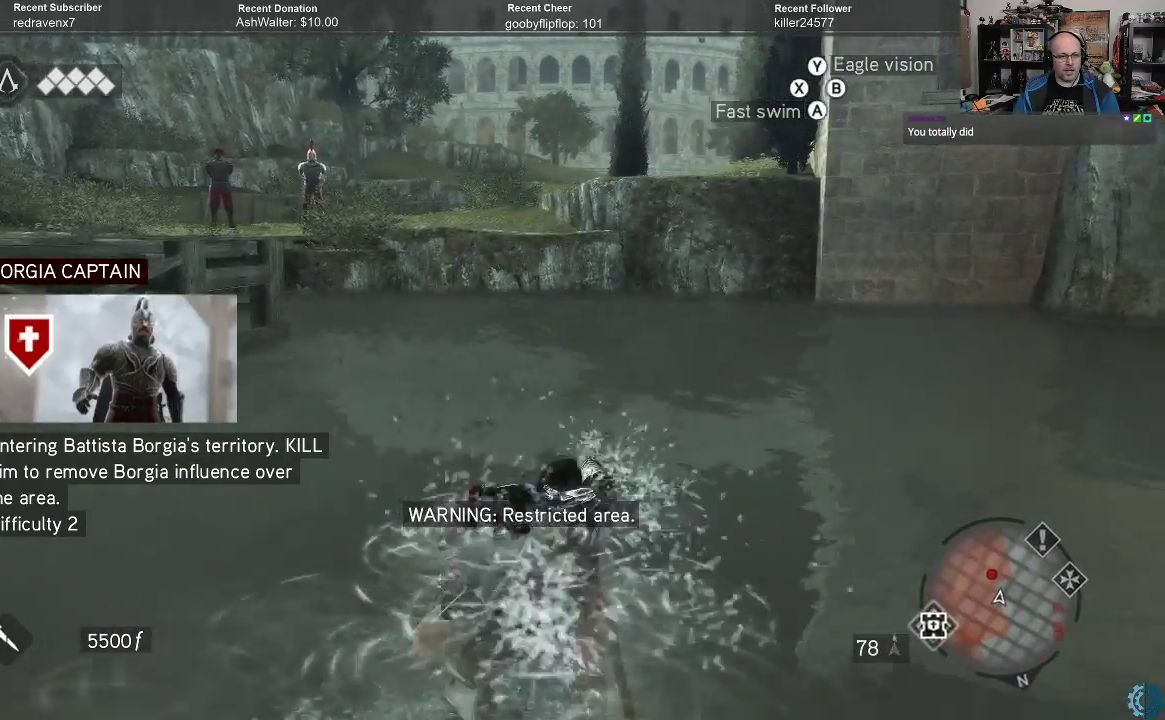
{"buttons": ["A", "R2"], "left_stick": "up-left", "right_stick": "center", "events": [[167, "left_stick", "up-left"]]}
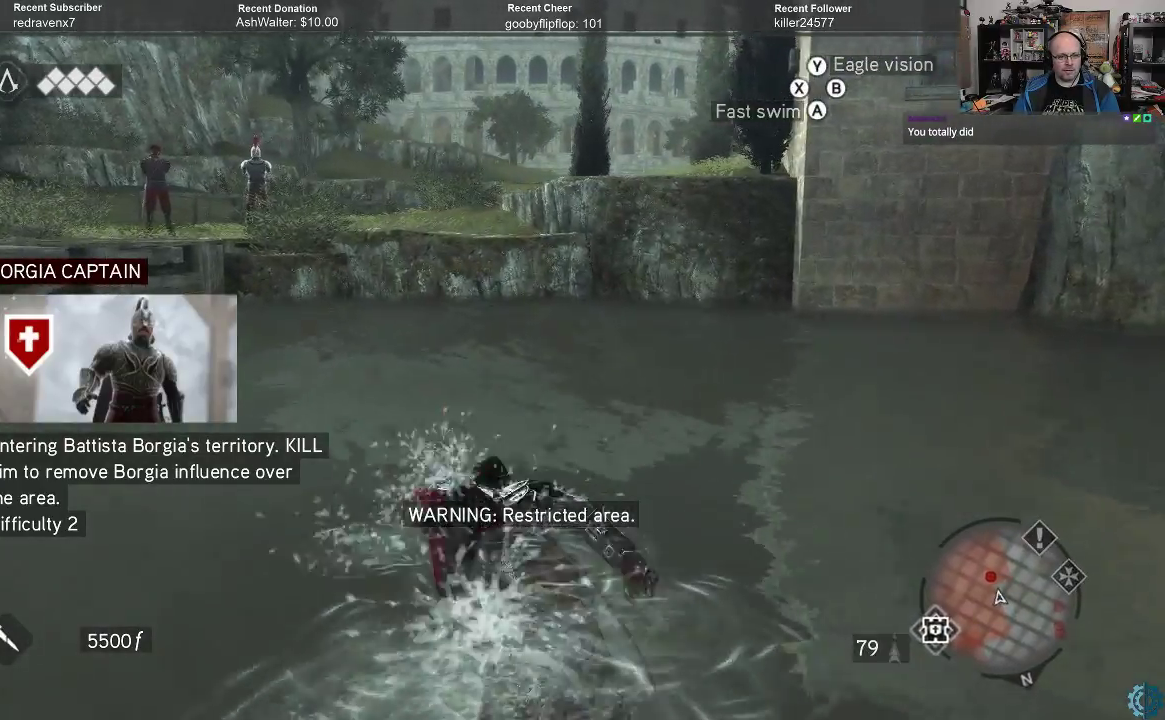
{"buttons": ["A", "R2"], "left_stick": "up-left", "right_stick": "center", "events": []}
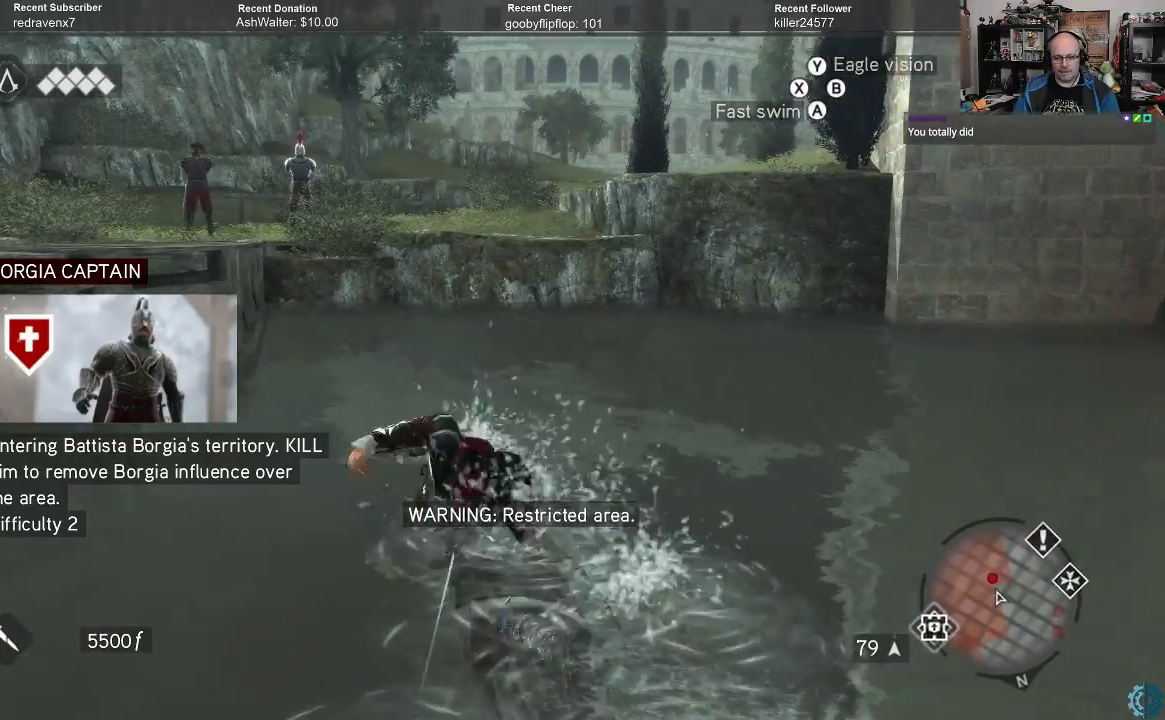
{"buttons": ["A", "R2"], "left_stick": "up-left", "right_stick": "center", "events": []}
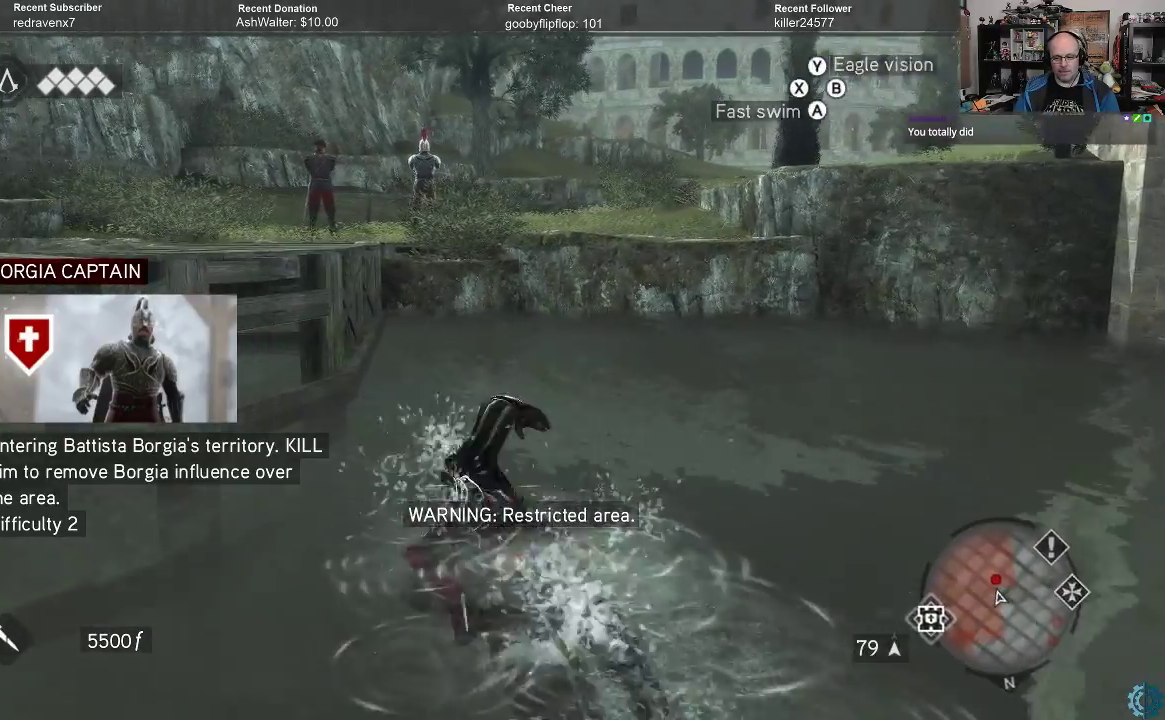
{"buttons": ["A", "R2"], "left_stick": "up", "right_stick": "center", "events": [[67, "left_stick", "up"]]}
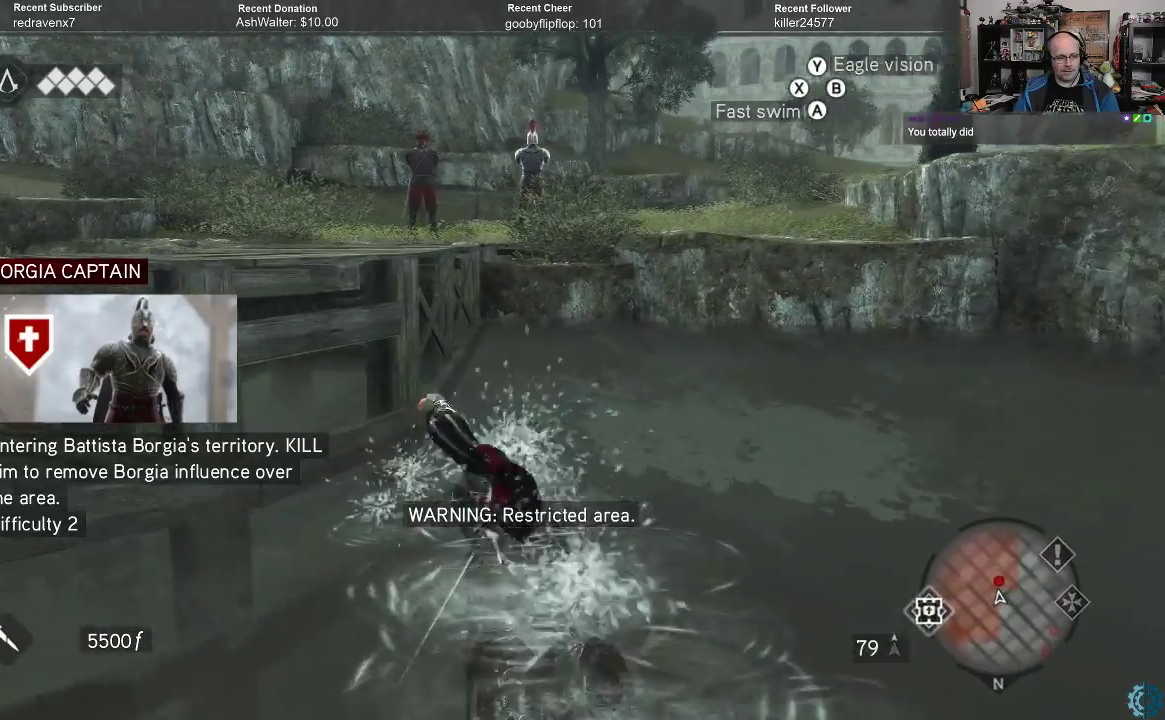
{"buttons": ["A", "R2"], "left_stick": "up", "right_stick": "center", "events": []}